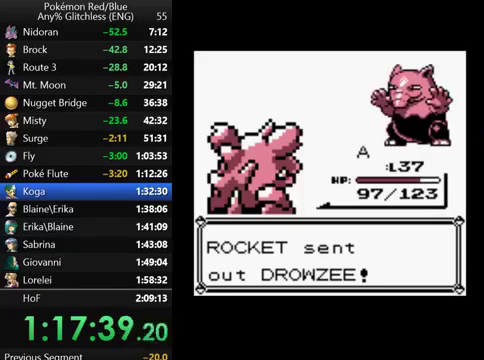
Gameplay with a controller (Nintendo layout); each line is a JSON object with the inputs held at the frame after it. "events" lists button and stick changes between this image and that frame as [ms after this image, input, new state], when the widget could be followed in between. Not read: L3 R3.
{"buttons": ["A"], "events": [[467, "A", "down"]]}
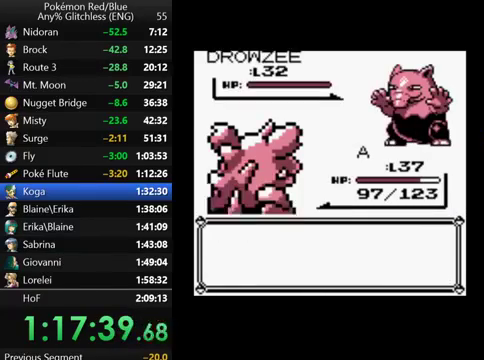
{"buttons": ["A"], "events": [[67, "A", "up"], [100, "DPAD_UP", "down"], [233, "DPAD_UP", "up"], [300, "DPAD_UP", "down"], [467, "A", "down"], [467, "DPAD_UP", "up"]]}
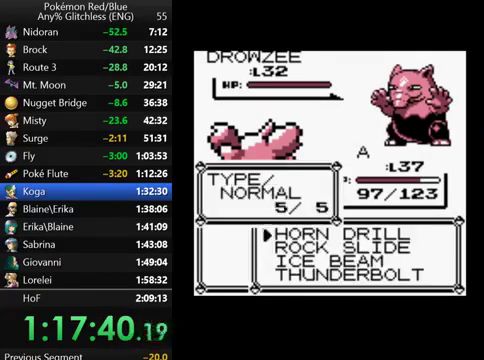
{"buttons": ["B"], "events": [[200, "A", "up"], [300, "B", "down"], [400, "B", "up"], [500, "B", "down"]]}
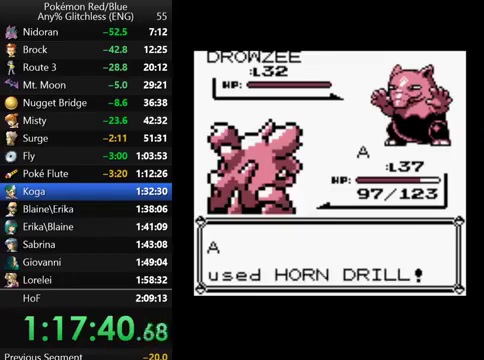
{"buttons": [], "events": [[67, "B", "up"], [167, "B", "down"], [267, "B", "up"], [367, "B", "down"], [467, "B", "up"]]}
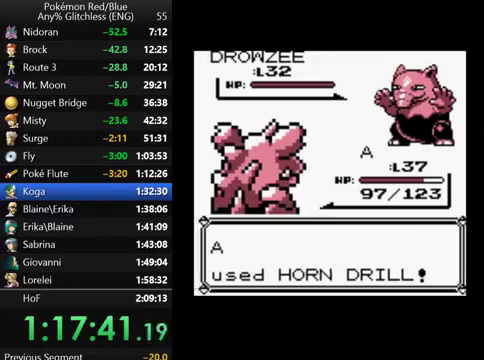
{"buttons": ["B"], "events": [[67, "B", "down"], [167, "B", "up"], [267, "B", "down"], [367, "B", "up"], [467, "B", "down"]]}
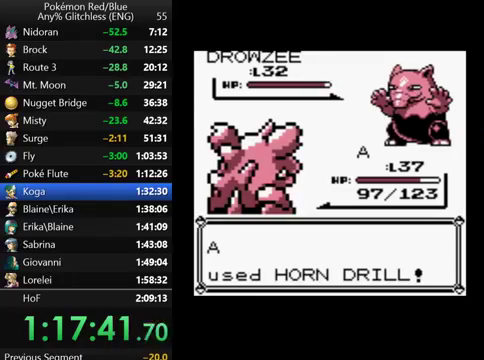
{"buttons": [], "events": [[67, "B", "up"], [200, "B", "down"], [300, "B", "up"], [400, "B", "down"], [500, "B", "up"]]}
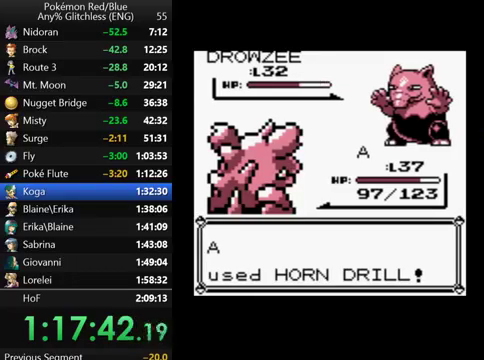
{"buttons": [], "events": [[100, "B", "down"], [200, "B", "up"], [300, "B", "down"], [400, "B", "up"]]}
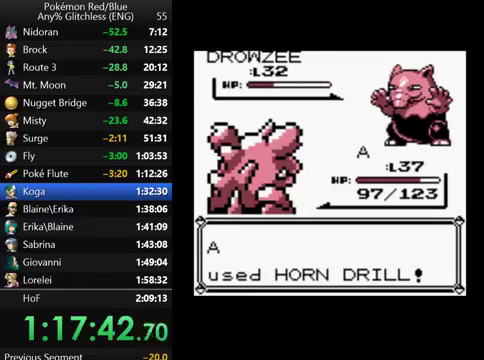
{"buttons": [], "events": [[33, "B", "down"], [100, "B", "up"], [233, "B", "down"], [300, "B", "up"], [400, "B", "down"], [467, "B", "up"]]}
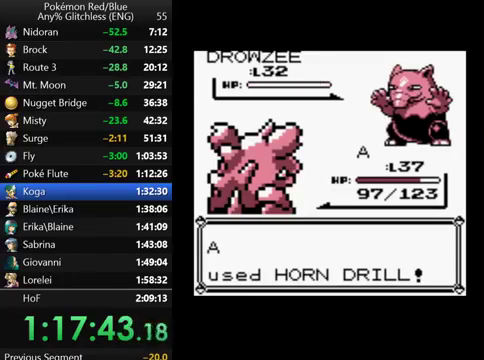
{"buttons": ["B"], "events": [[67, "B", "down"], [167, "B", "up"], [267, "B", "down"], [367, "B", "up"], [433, "B", "down"]]}
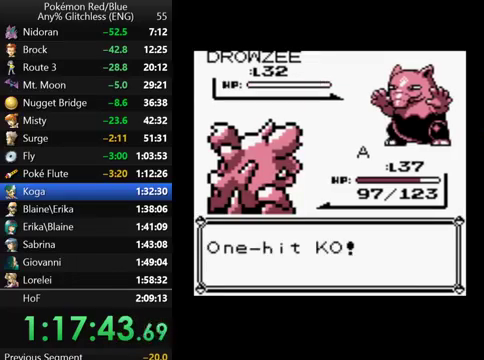
{"buttons": ["B"], "events": [[33, "B", "up"], [100, "B", "down"], [200, "B", "up"], [300, "B", "down"], [367, "B", "up"], [467, "B", "down"]]}
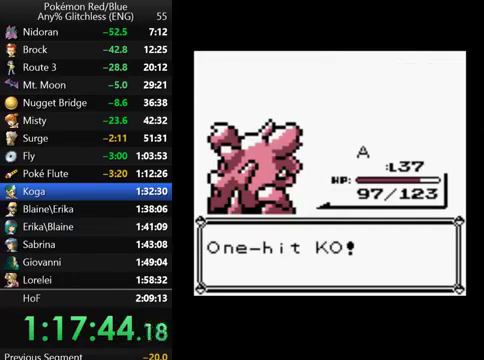
{"buttons": [], "events": [[67, "B", "up"], [167, "B", "down"], [267, "B", "up"], [367, "B", "down"], [467, "B", "up"]]}
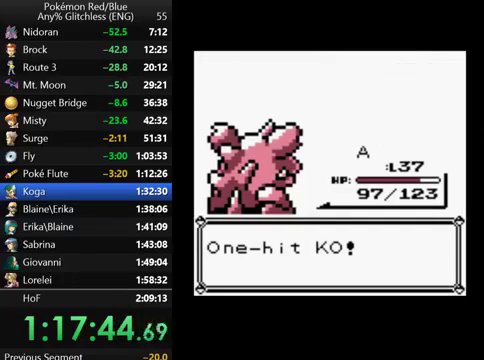
{"buttons": [], "events": [[33, "B", "down"], [100, "B", "up"], [233, "B", "down"], [300, "B", "up"], [400, "B", "down"], [467, "B", "up"]]}
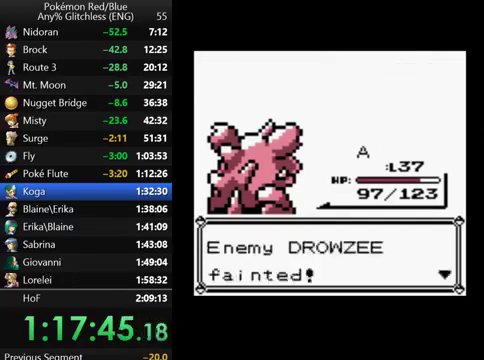
{"buttons": ["B"], "events": [[100, "B", "down"], [167, "B", "up"], [300, "B", "down"], [400, "B", "up"], [500, "B", "down"]]}
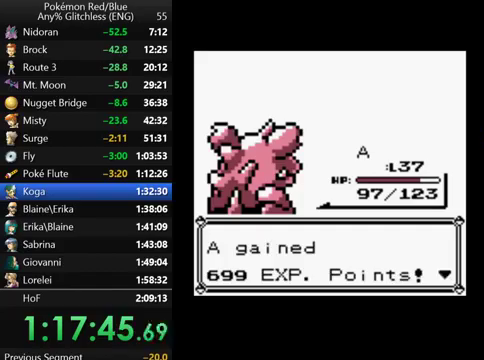
{"buttons": ["B"], "events": [[67, "B", "up"], [167, "B", "down"], [267, "B", "up"], [333, "B", "down"], [400, "B", "up"], [500, "B", "down"]]}
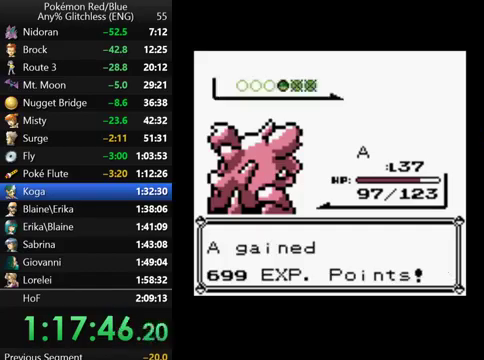
{"buttons": [], "events": [[100, "B", "up"], [200, "B", "down"], [267, "B", "up"], [400, "B", "down"], [467, "B", "up"]]}
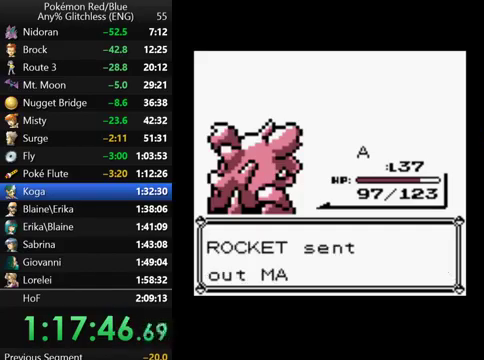
{"buttons": ["B"], "events": [[67, "B", "down"], [167, "B", "up"], [267, "B", "down"], [333, "B", "up"], [467, "B", "down"]]}
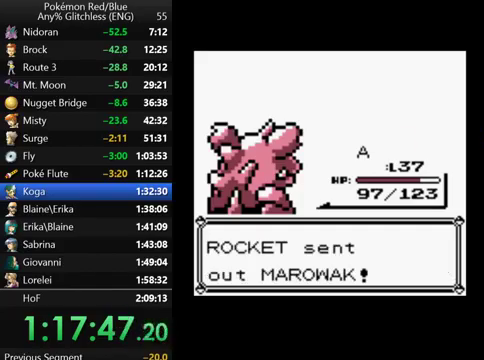
{"buttons": ["B"], "events": [[300, "B", "up"], [400, "B", "down"]]}
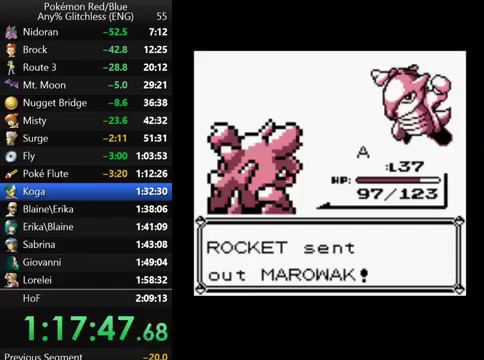
{"buttons": [], "events": [[367, "B", "up"]]}
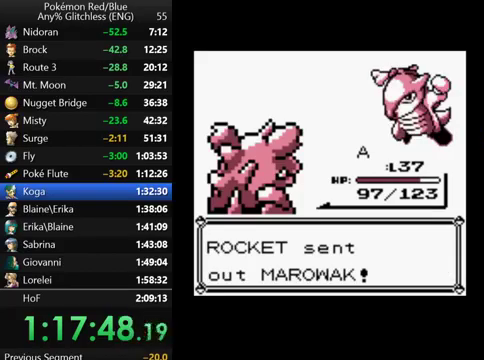
{"buttons": [], "events": [[400, "A", "down"], [500, "A", "up"]]}
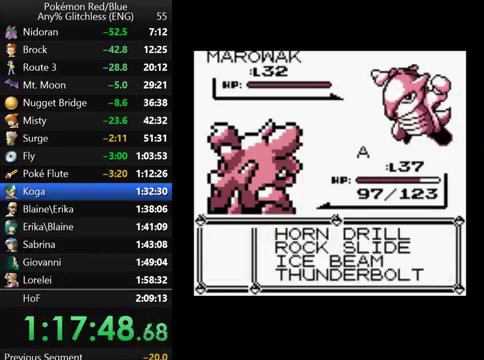
{"buttons": ["A"], "events": [[67, "DPAD_UP", "down"], [167, "DPAD_UP", "up"], [267, "DPAD_UP", "down"], [400, "A", "down"], [400, "DPAD_UP", "up"]]}
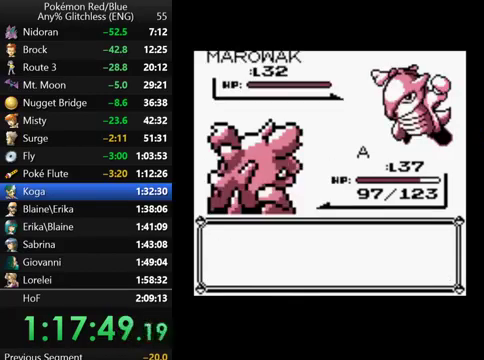
{"buttons": ["B"], "events": [[167, "A", "up"], [267, "B", "down"], [367, "B", "up"], [467, "B", "down"]]}
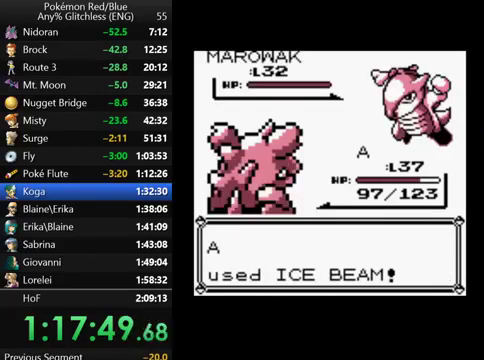
{"buttons": ["B"], "events": [[67, "B", "up"], [300, "B", "down"], [400, "B", "up"], [500, "B", "down"]]}
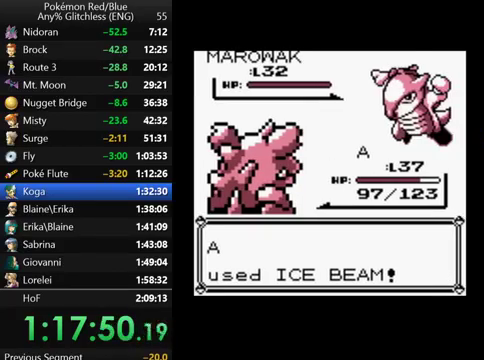
{"buttons": ["B"], "events": []}
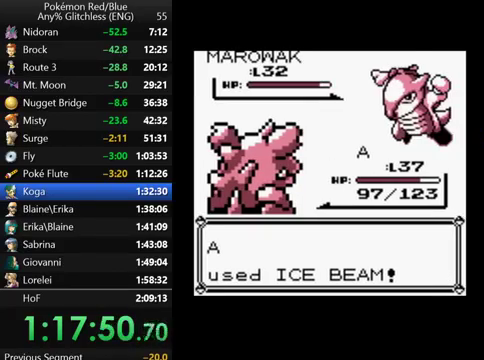
{"buttons": ["B"], "events": []}
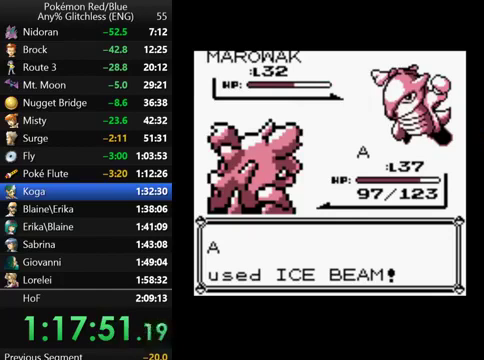
{"buttons": ["B"], "events": []}
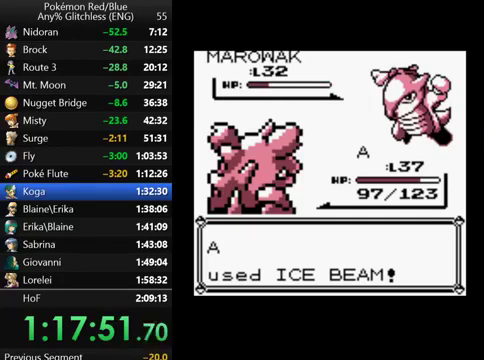
{"buttons": ["B"], "events": [[67, "B", "up"], [167, "B", "down"], [233, "B", "up"], [500, "B", "down"]]}
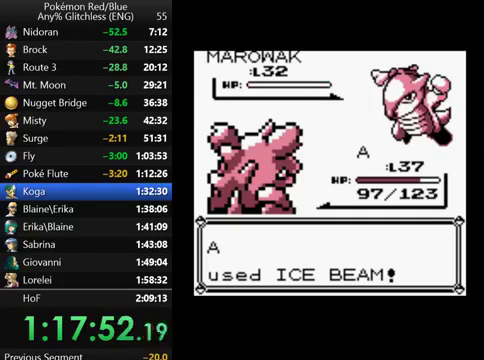
{"buttons": ["B"], "events": [[67, "B", "up"], [167, "B", "down"], [267, "B", "up"], [333, "B", "down"], [400, "B", "up"], [500, "B", "down"]]}
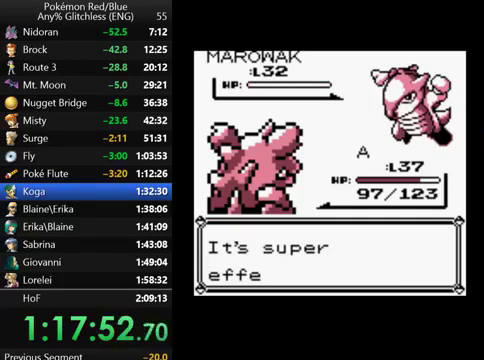
{"buttons": [], "events": [[100, "B", "up"], [167, "B", "down"], [267, "B", "up"], [367, "B", "down"], [467, "B", "up"]]}
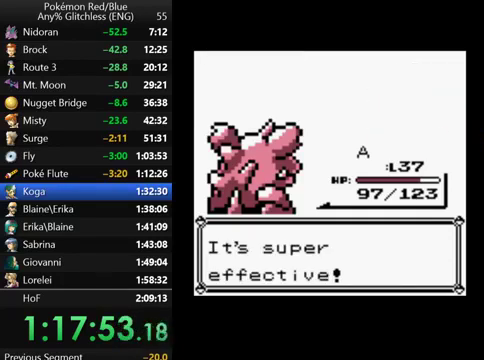
{"buttons": ["B"], "events": [[67, "B", "down"], [167, "B", "up"], [267, "B", "down"], [333, "B", "up"], [433, "B", "down"]]}